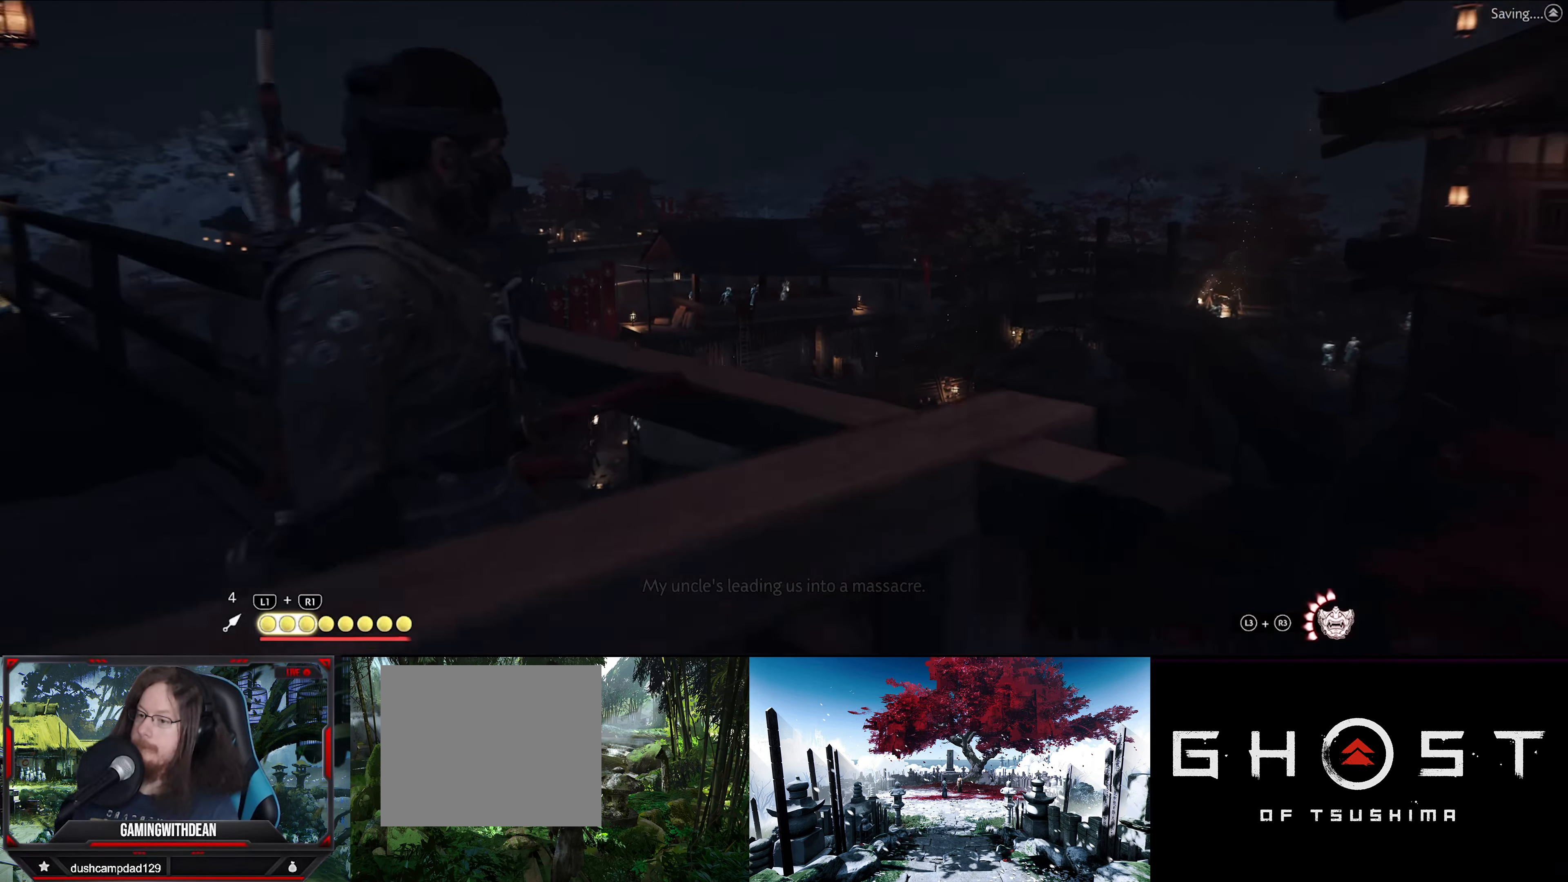
Gameplay with a controller (PlayStation layout); each line is a JSON object with the inputs held at the frame after it. "events" lists button and stick changes between this image and that frame as [ms after this image, input, new state], when the widget could be followed in between. Not read: TOUCHPAD.
{"buttons": [], "left_stick": "center", "right_stick": "right", "events": [[317, "right_stick", "right"]]}
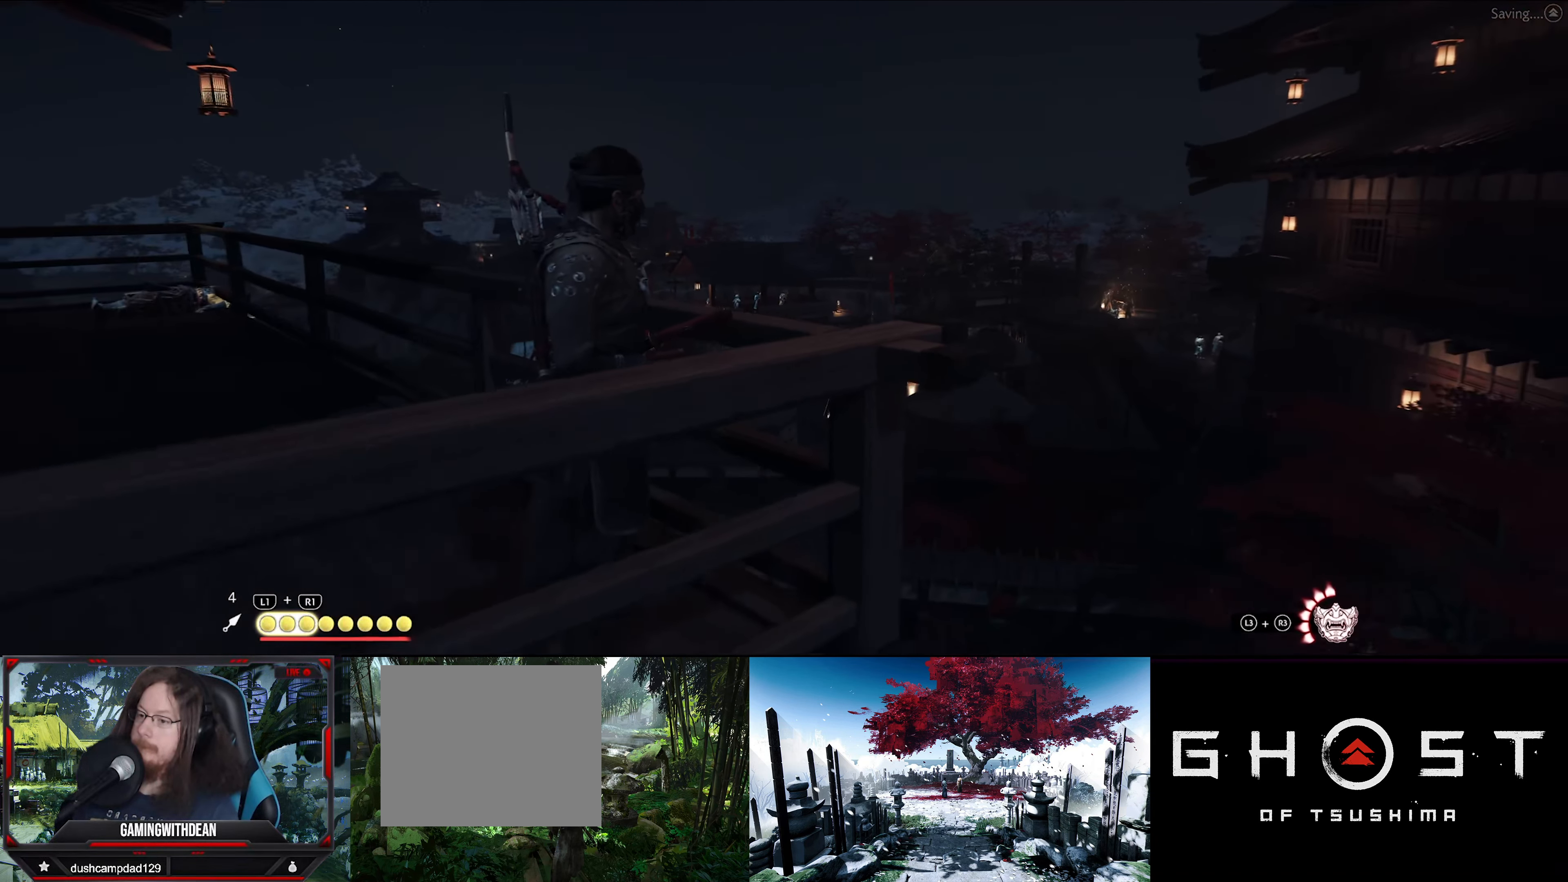
{"buttons": [], "left_stick": "center", "right_stick": "right", "events": []}
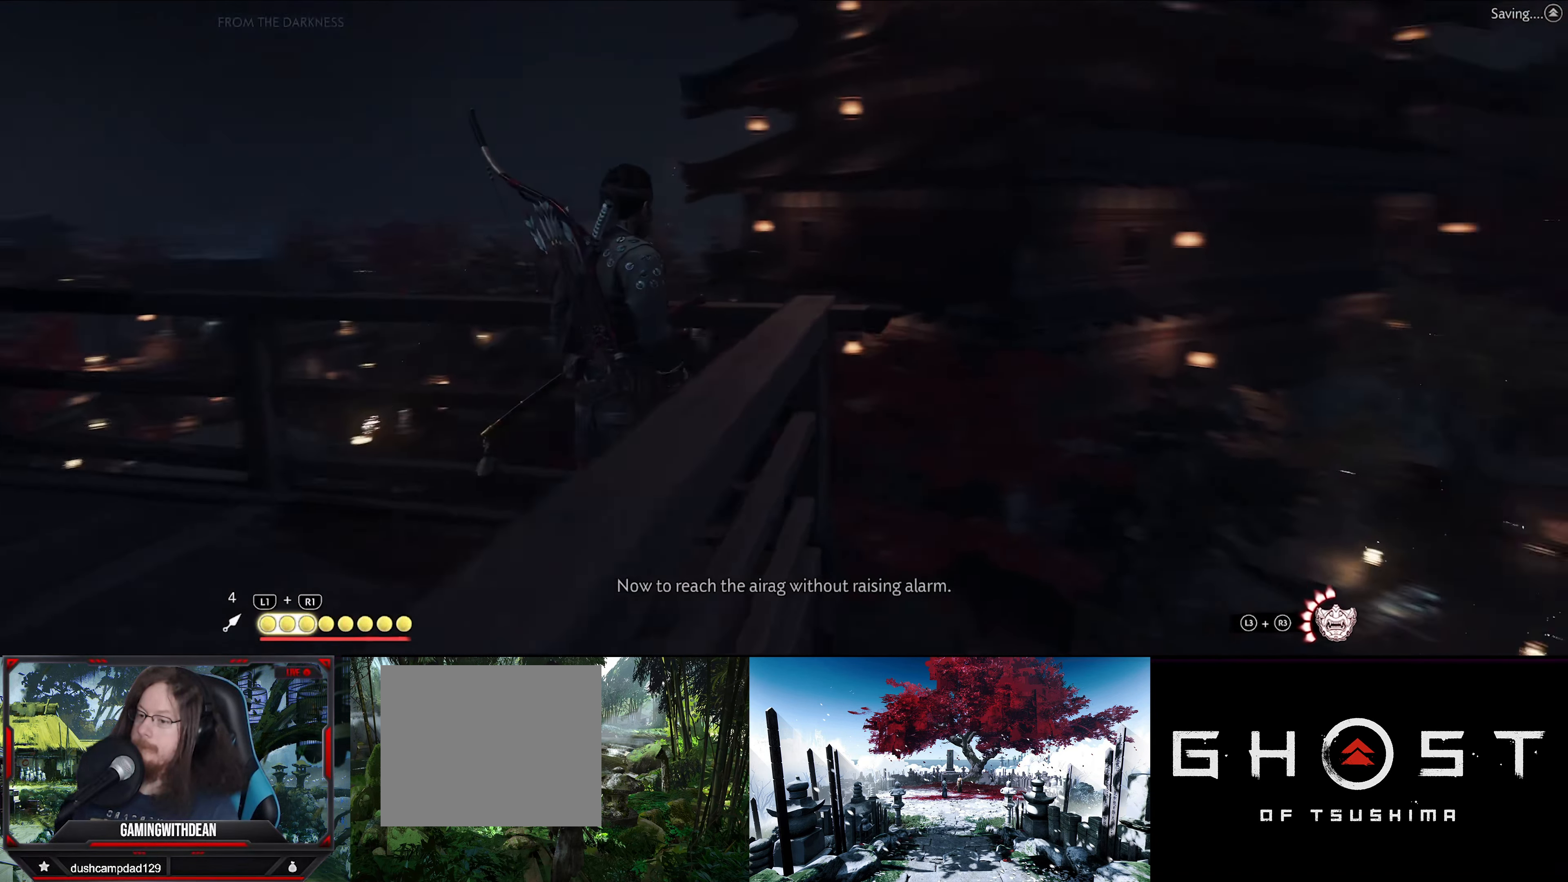
{"buttons": [], "left_stick": "center", "right_stick": "center", "events": [[300, "right_stick", "center"]]}
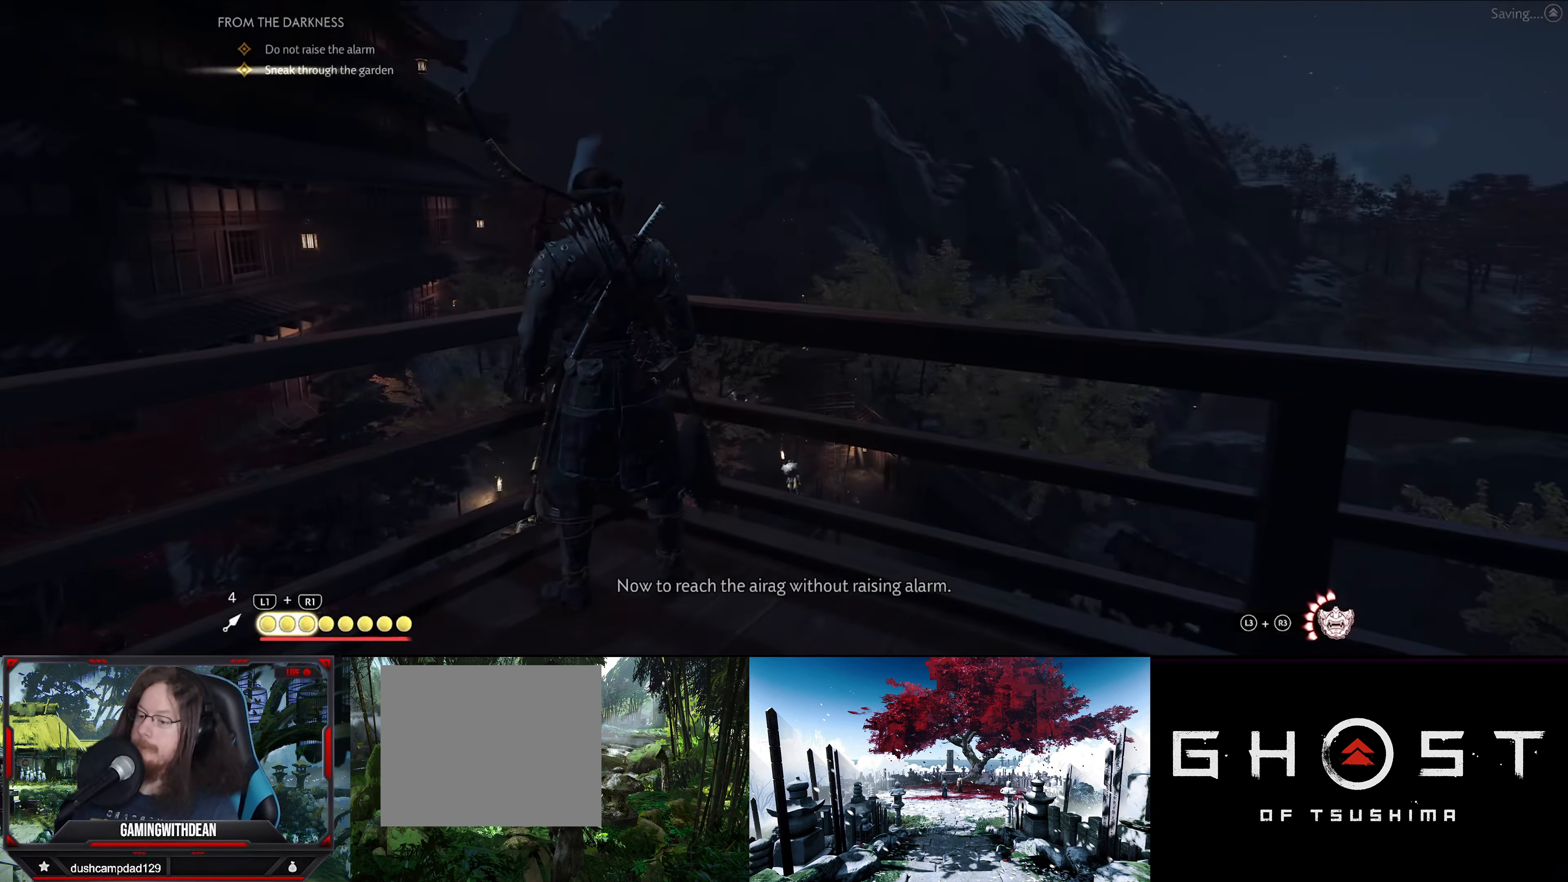
{"buttons": [], "left_stick": "center", "right_stick": "down", "events": [[17, "right_stick", "down-right"], [100, "right_stick", "down"]]}
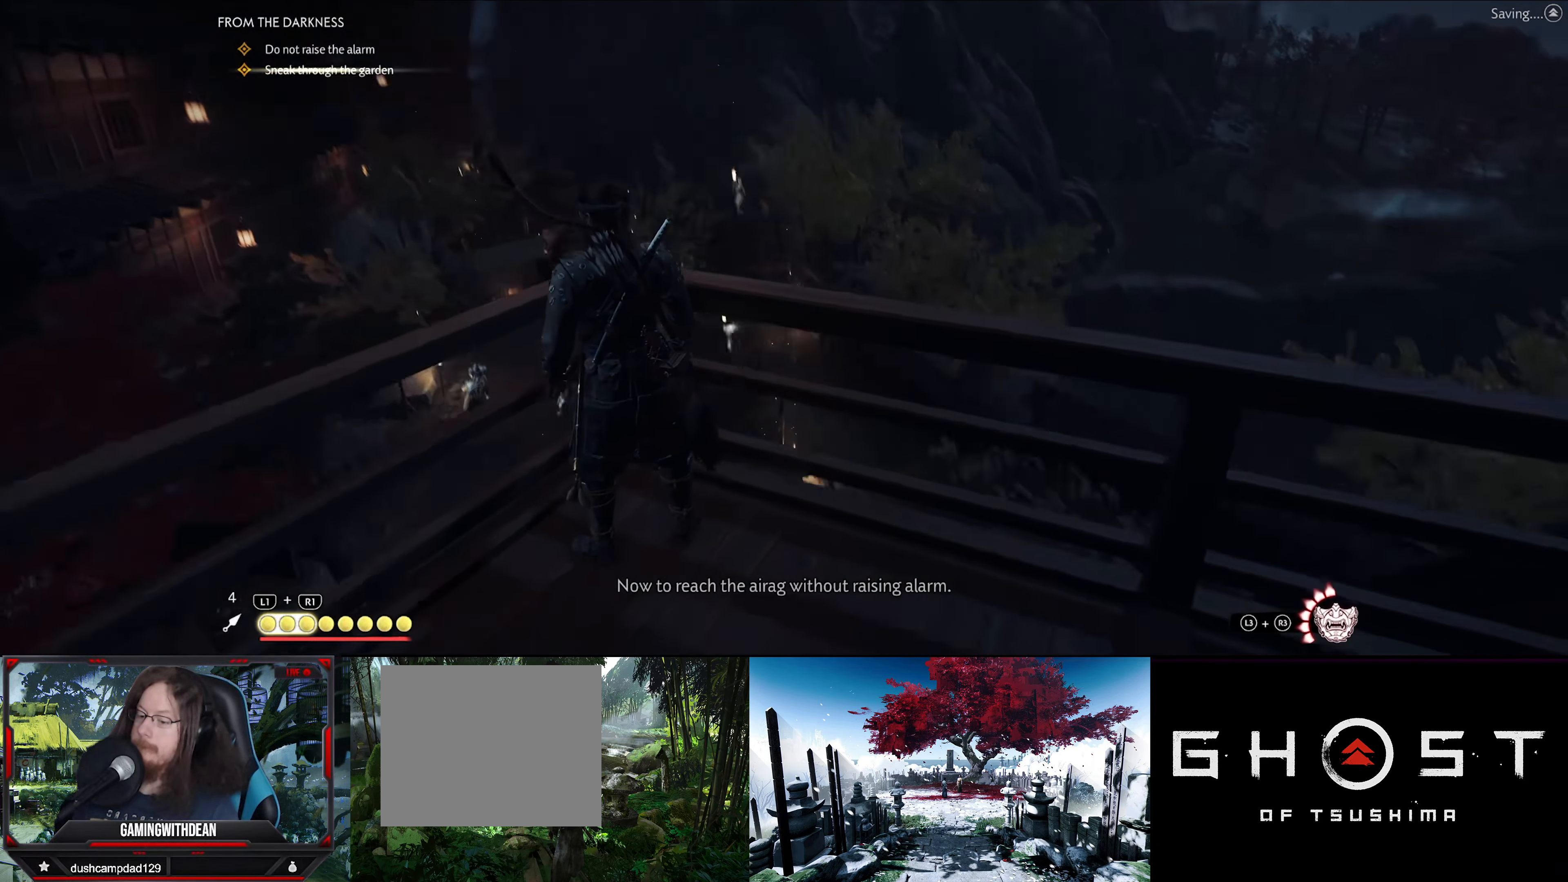
{"buttons": [], "left_stick": "center", "right_stick": "center", "events": [[50, "right_stick", "down-left"], [317, "right_stick", "center"]]}
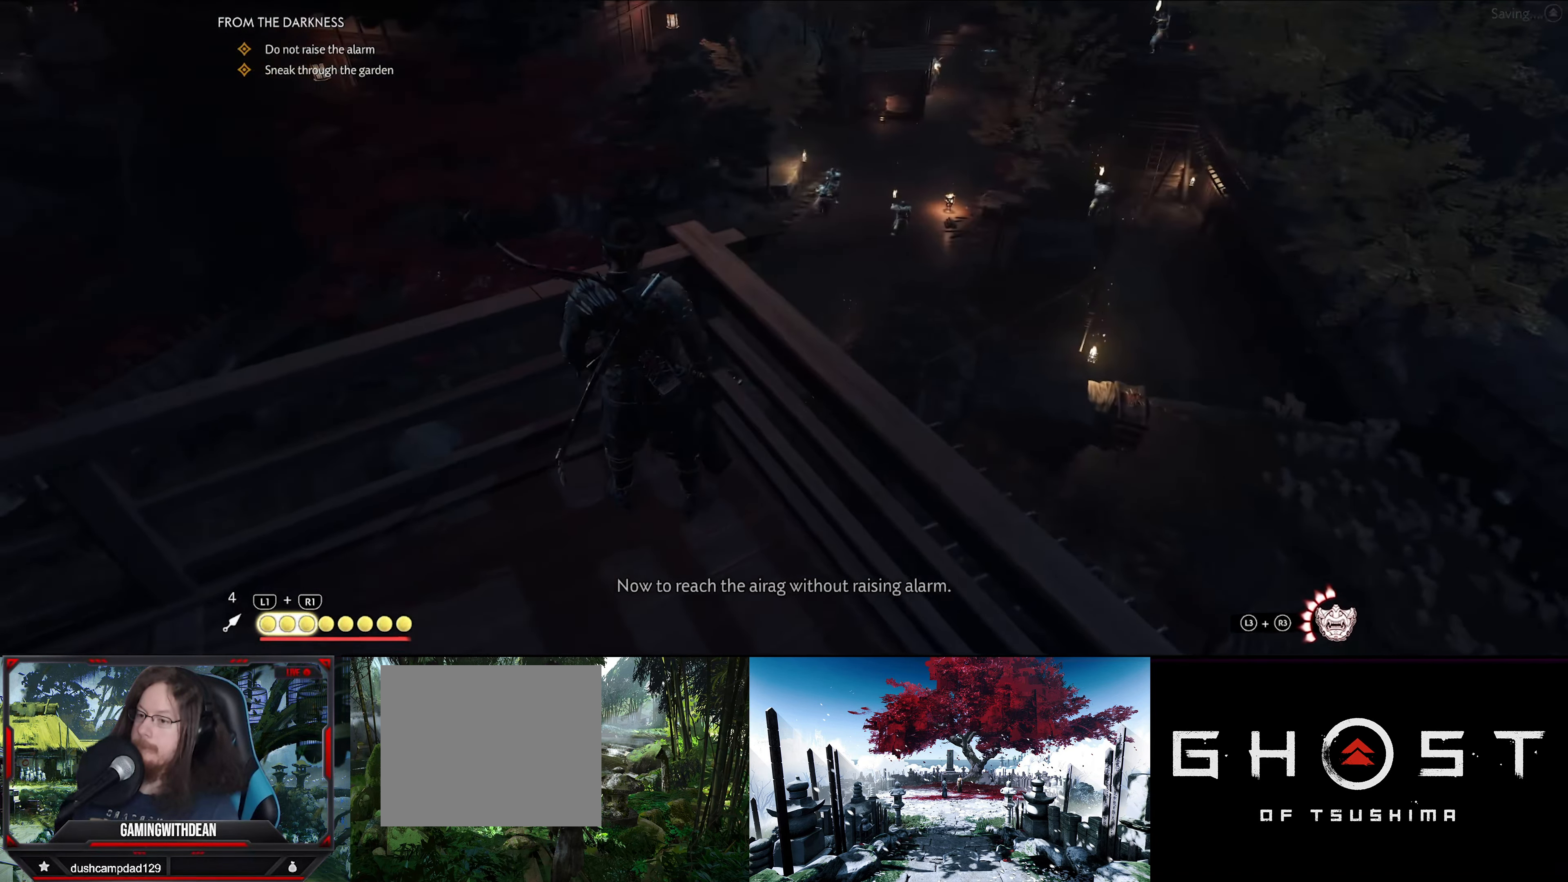
{"buttons": [], "left_stick": "center", "right_stick": "up-left", "events": [[200, "right_stick", "up"], [434, "right_stick", "up-left"]]}
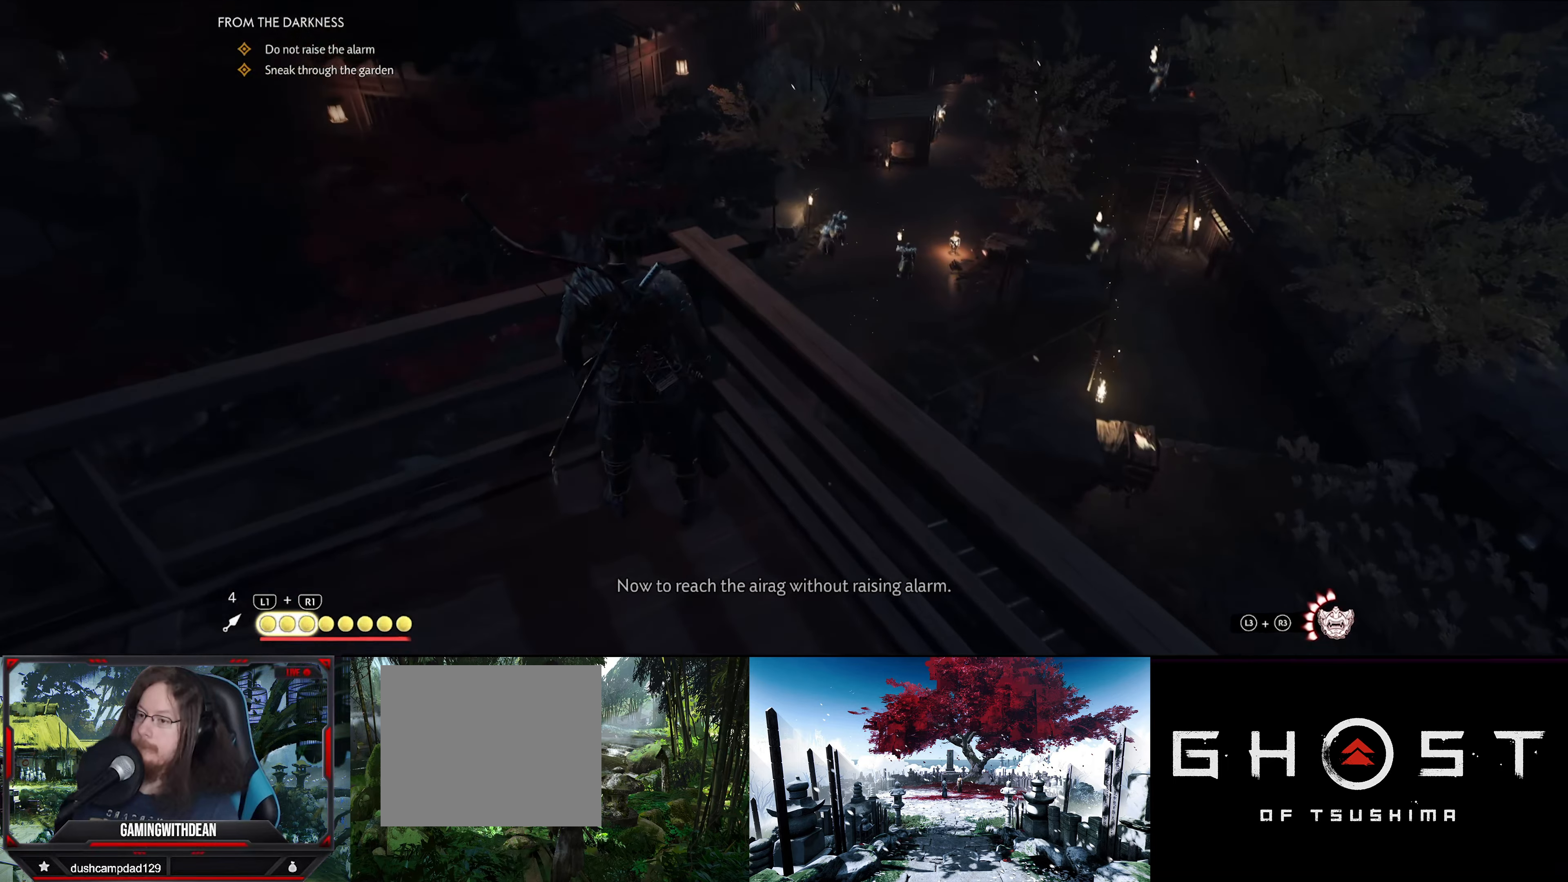
{"buttons": [], "left_stick": "center", "right_stick": "center", "events": [[67, "right_stick", "left"], [217, "right_stick", "up-left"], [367, "right_stick", "center"]]}
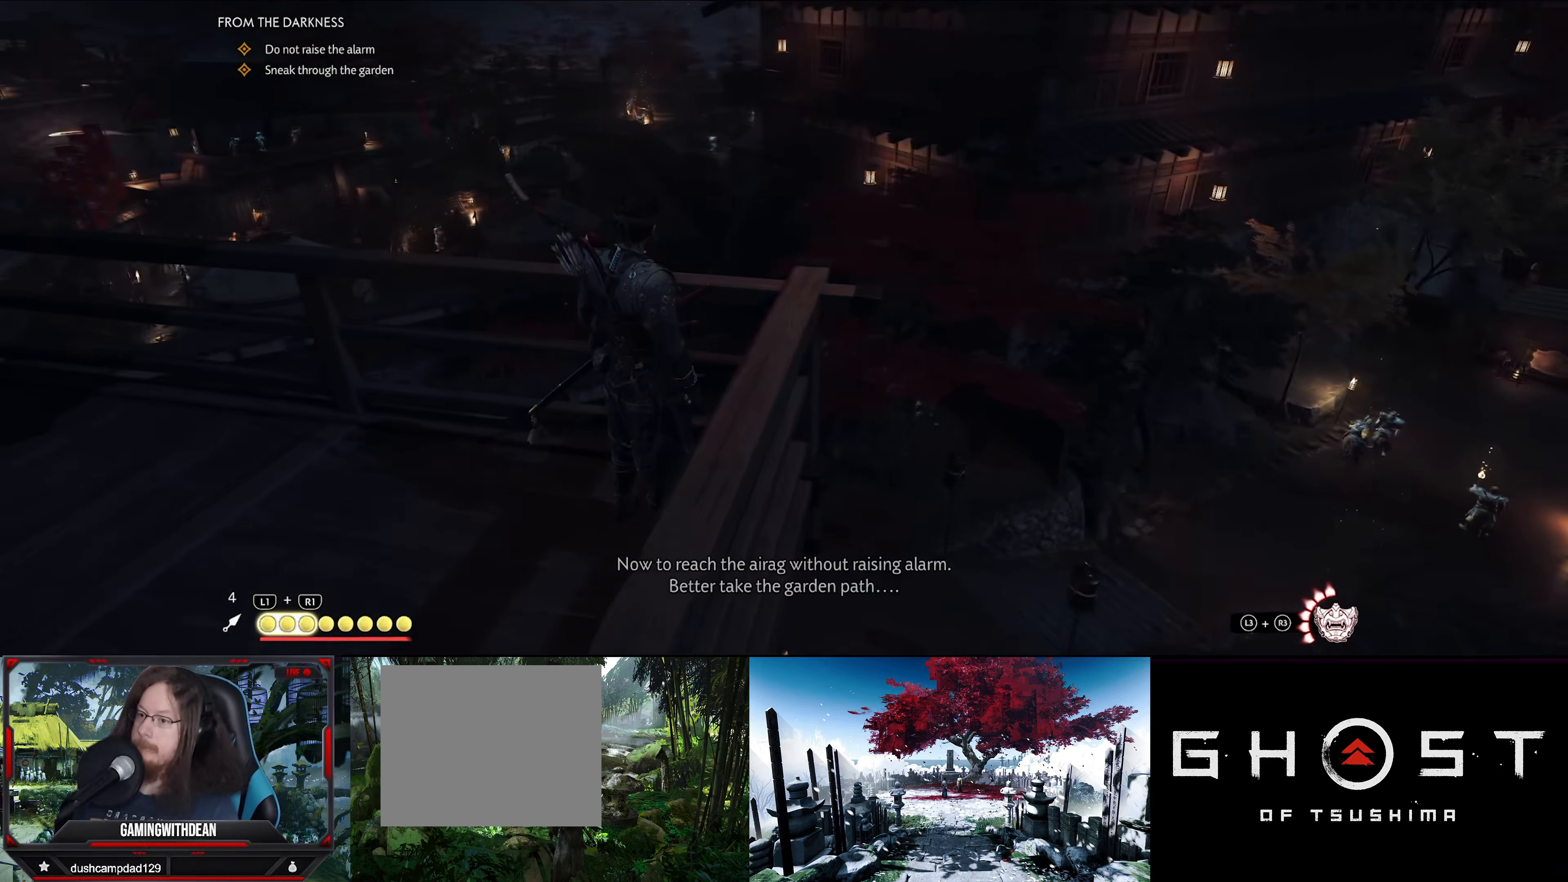
{"buttons": [], "left_stick": "center", "right_stick": "down-right", "events": [[484, "right_stick", "down-right"]]}
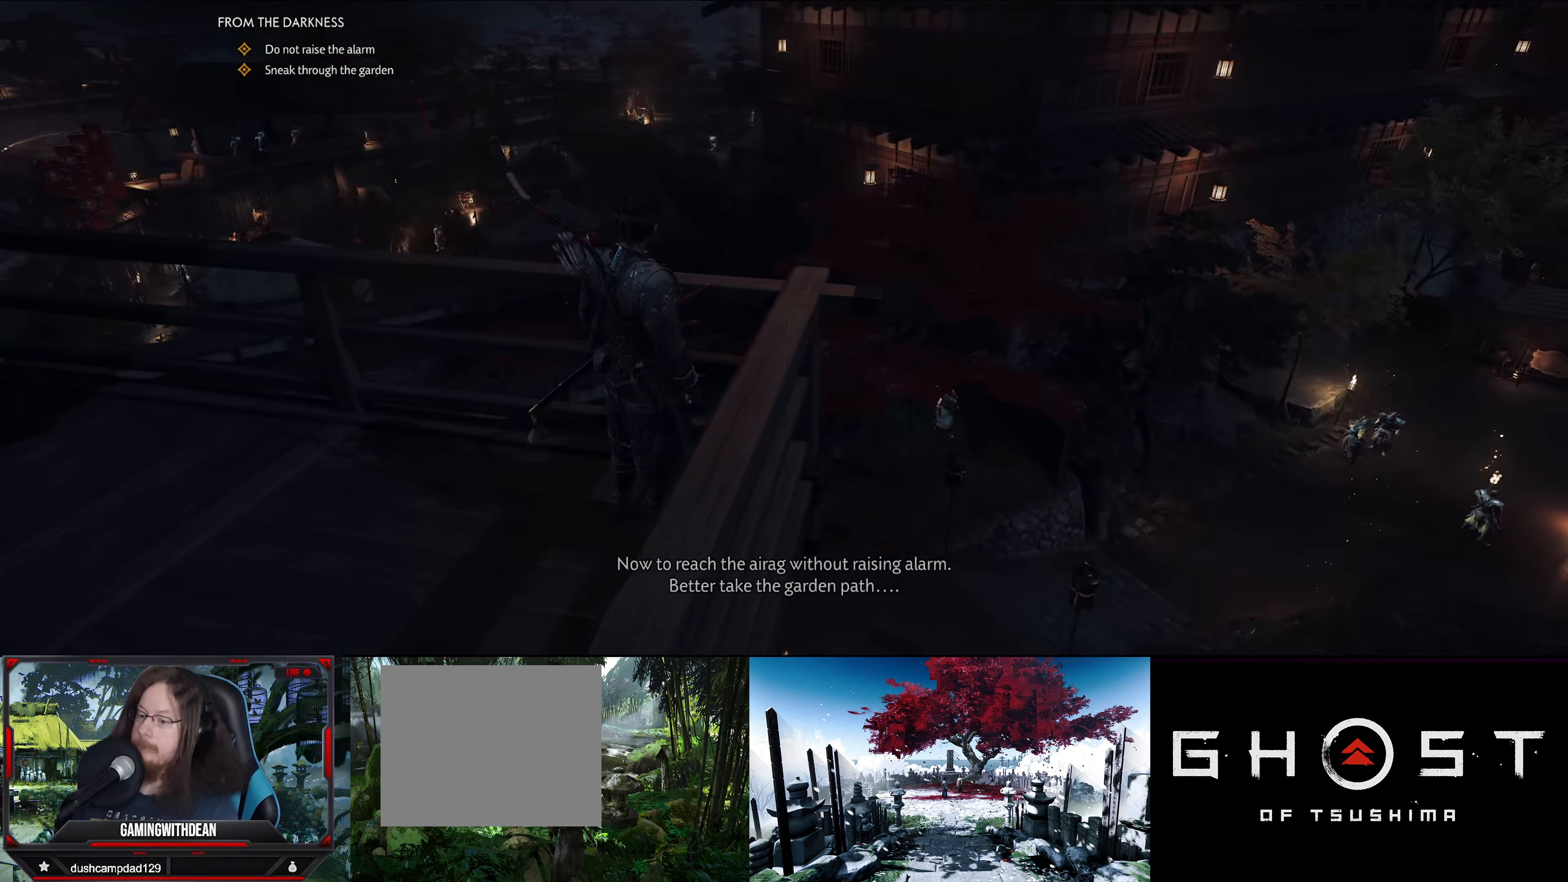
{"buttons": [], "left_stick": "center", "right_stick": "down-right", "events": []}
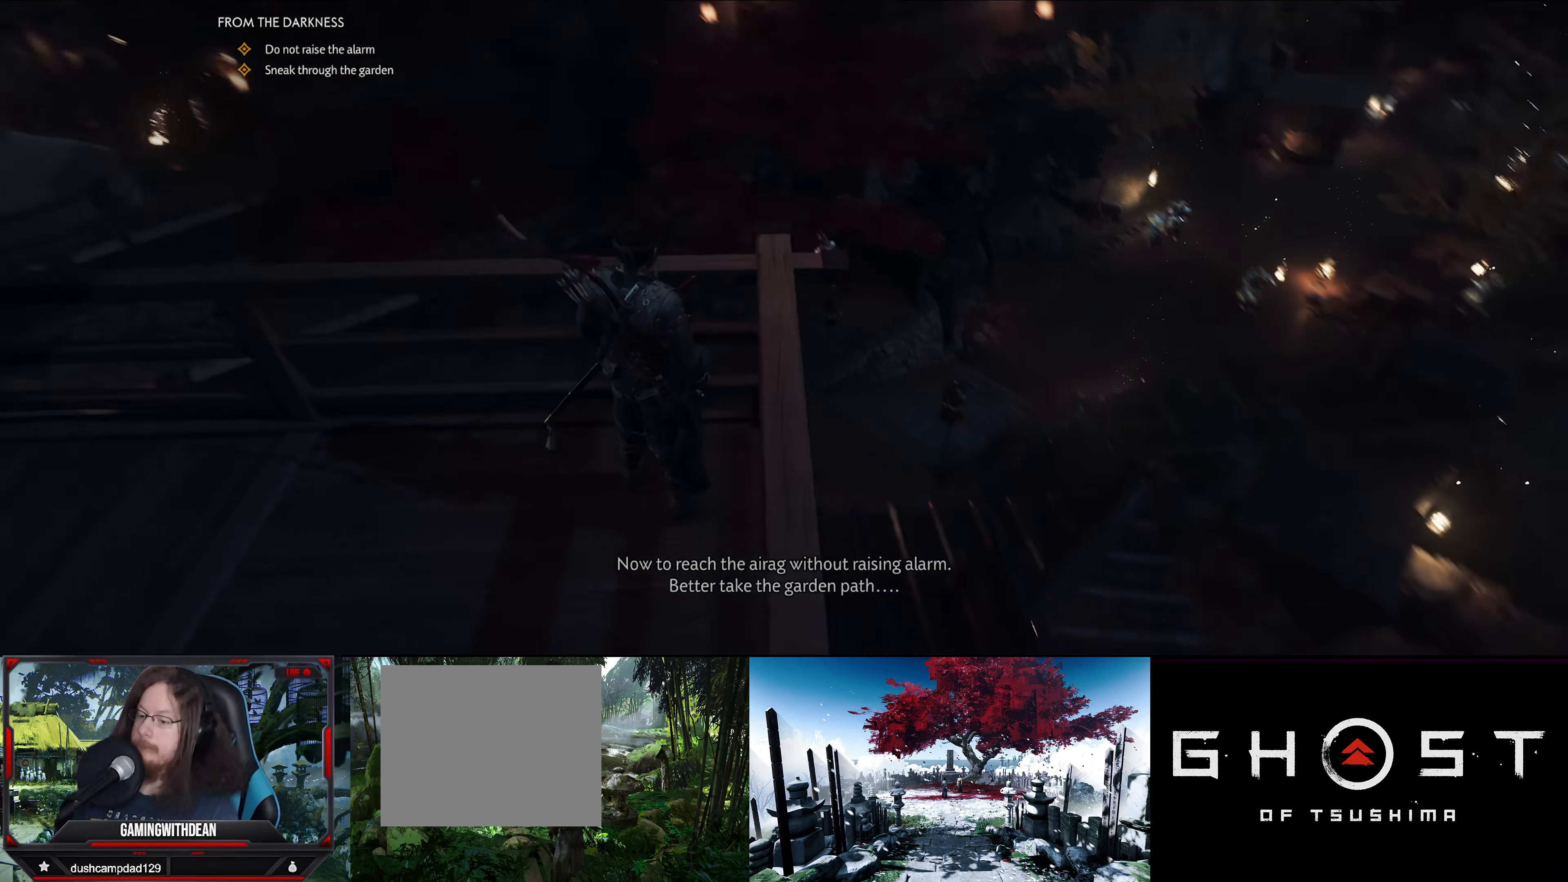
{"buttons": [], "left_stick": "center", "right_stick": "center", "events": [[150, "right_stick", "center"]]}
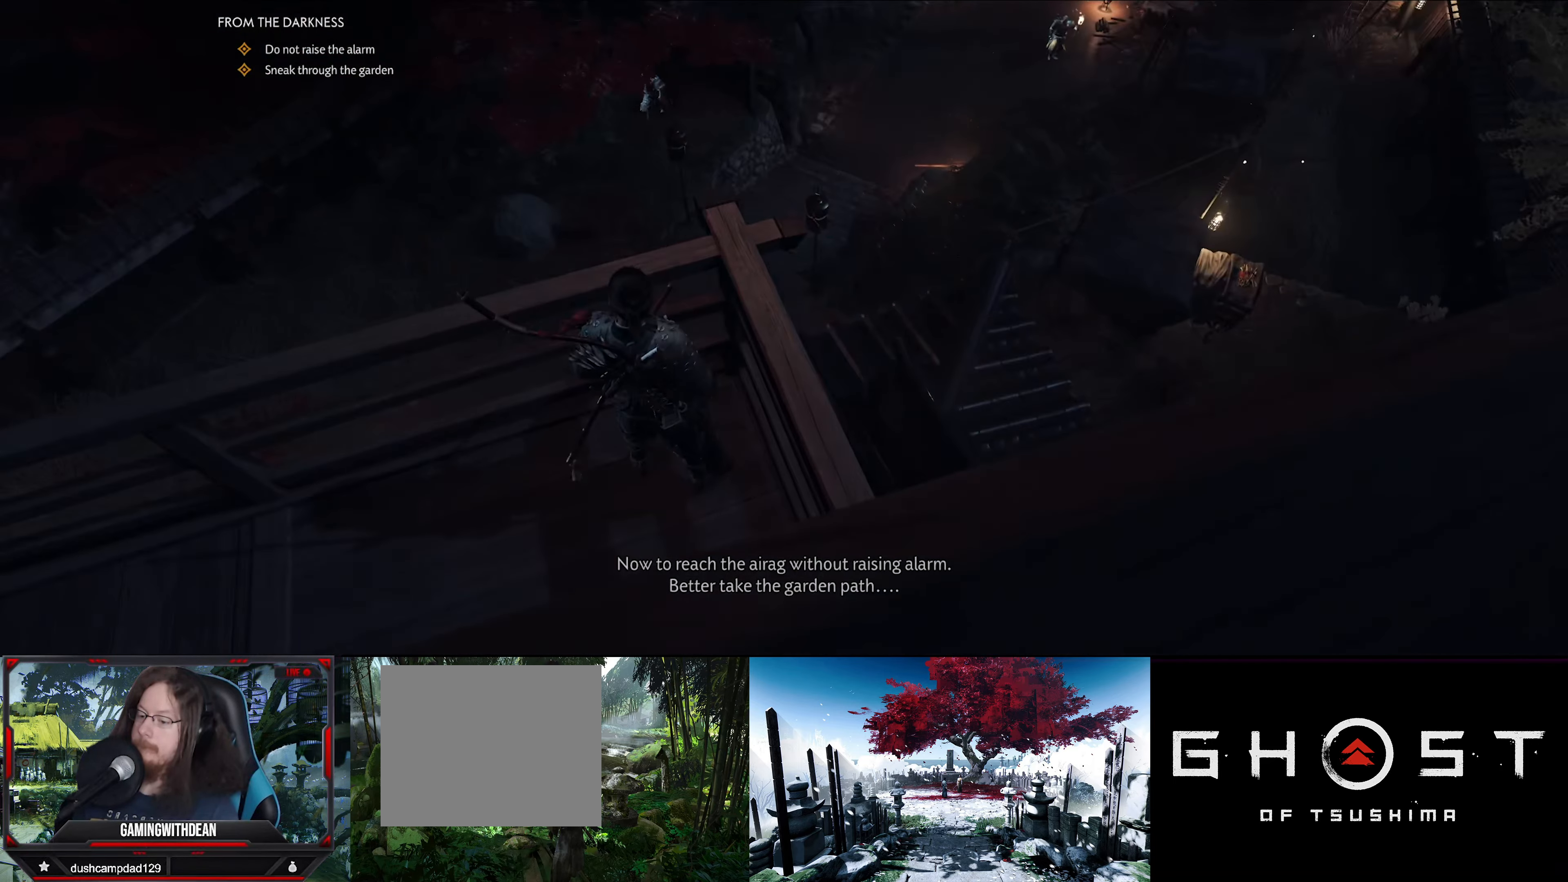
{"buttons": [], "left_stick": "center", "right_stick": "center", "events": [[17, "right_stick", "up-left"], [50, "left_stick", "down-left"], [450, "left_stick", "center"], [467, "right_stick", "center"]]}
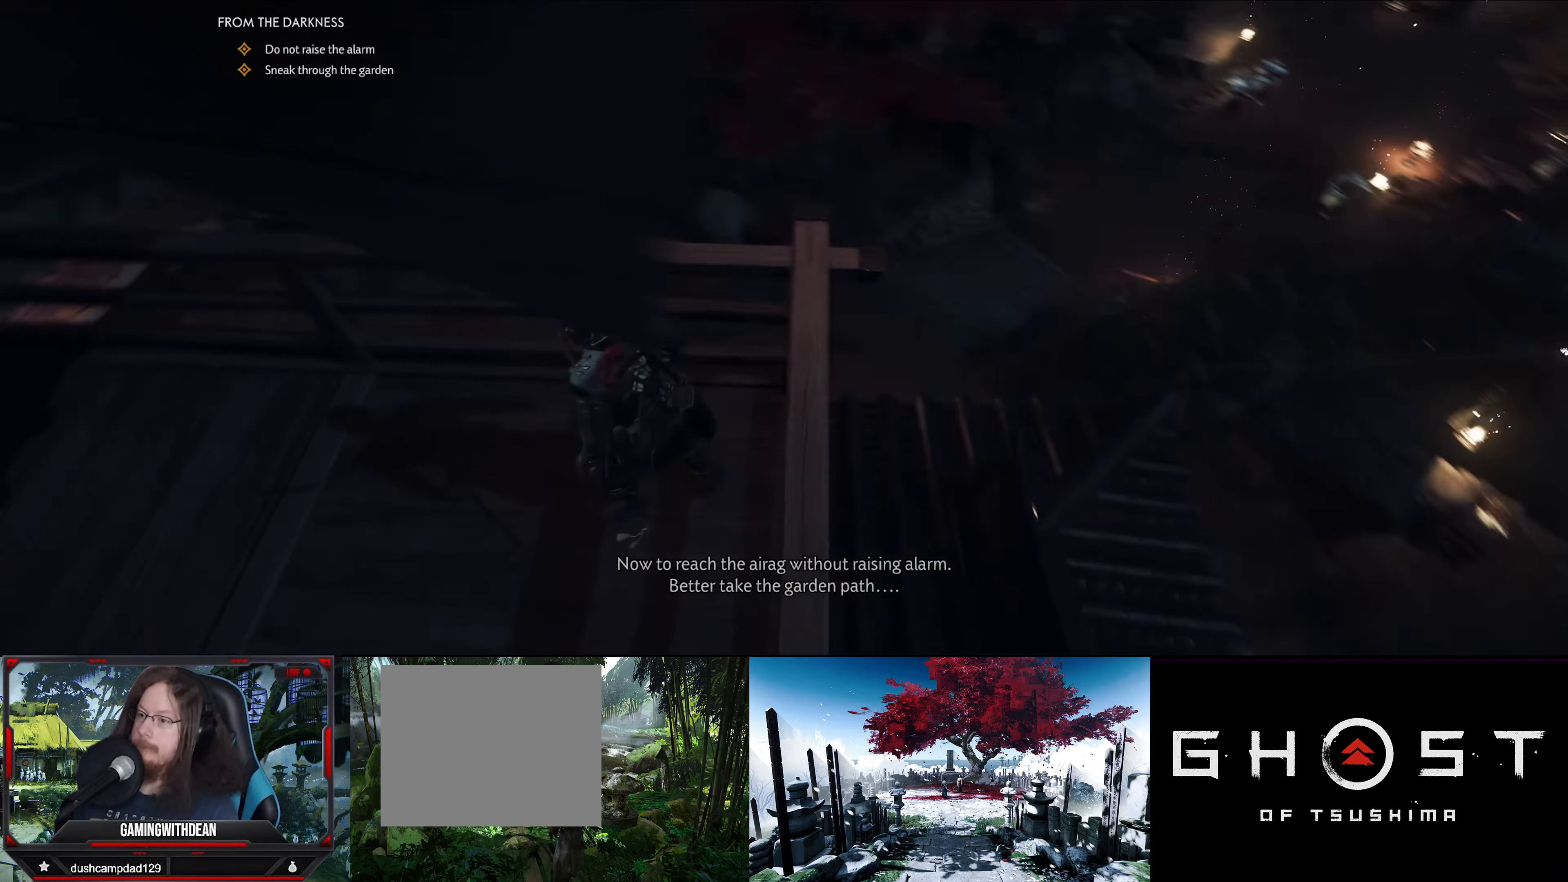
{"buttons": [], "left_stick": "down-right", "right_stick": "down-right", "events": [[184, "left_stick", "down-right"], [284, "right_stick", "down-right"]]}
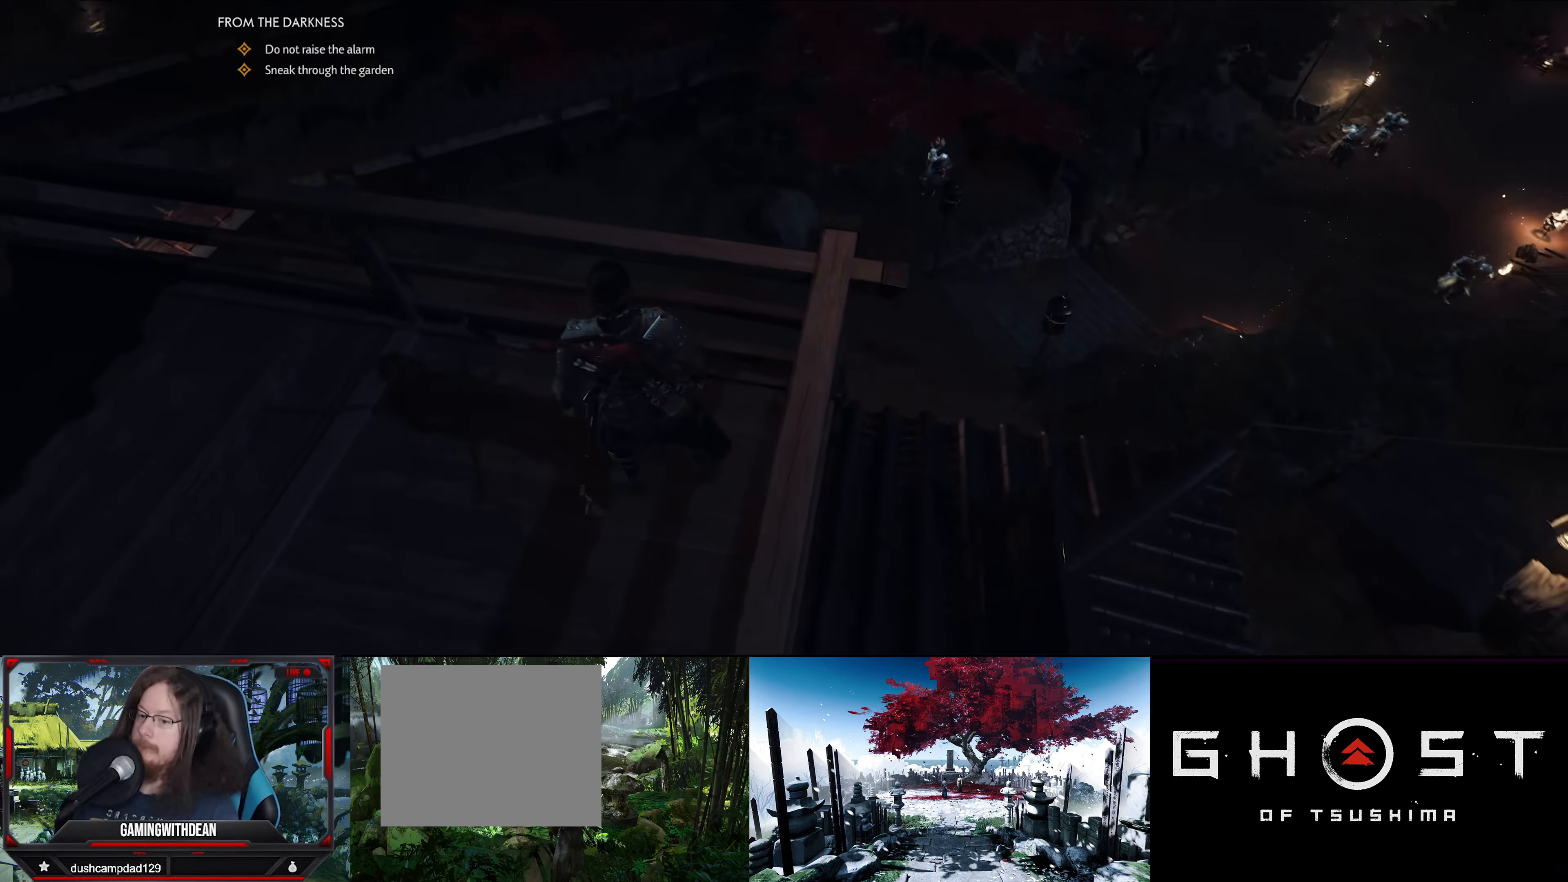
{"buttons": [], "left_stick": "center", "right_stick": "up-left", "events": [[100, "right_stick", "right"], [234, "left_stick", "right"], [250, "right_stick", "up-right"], [434, "right_stick", "up-left"], [450, "left_stick", "center"]]}
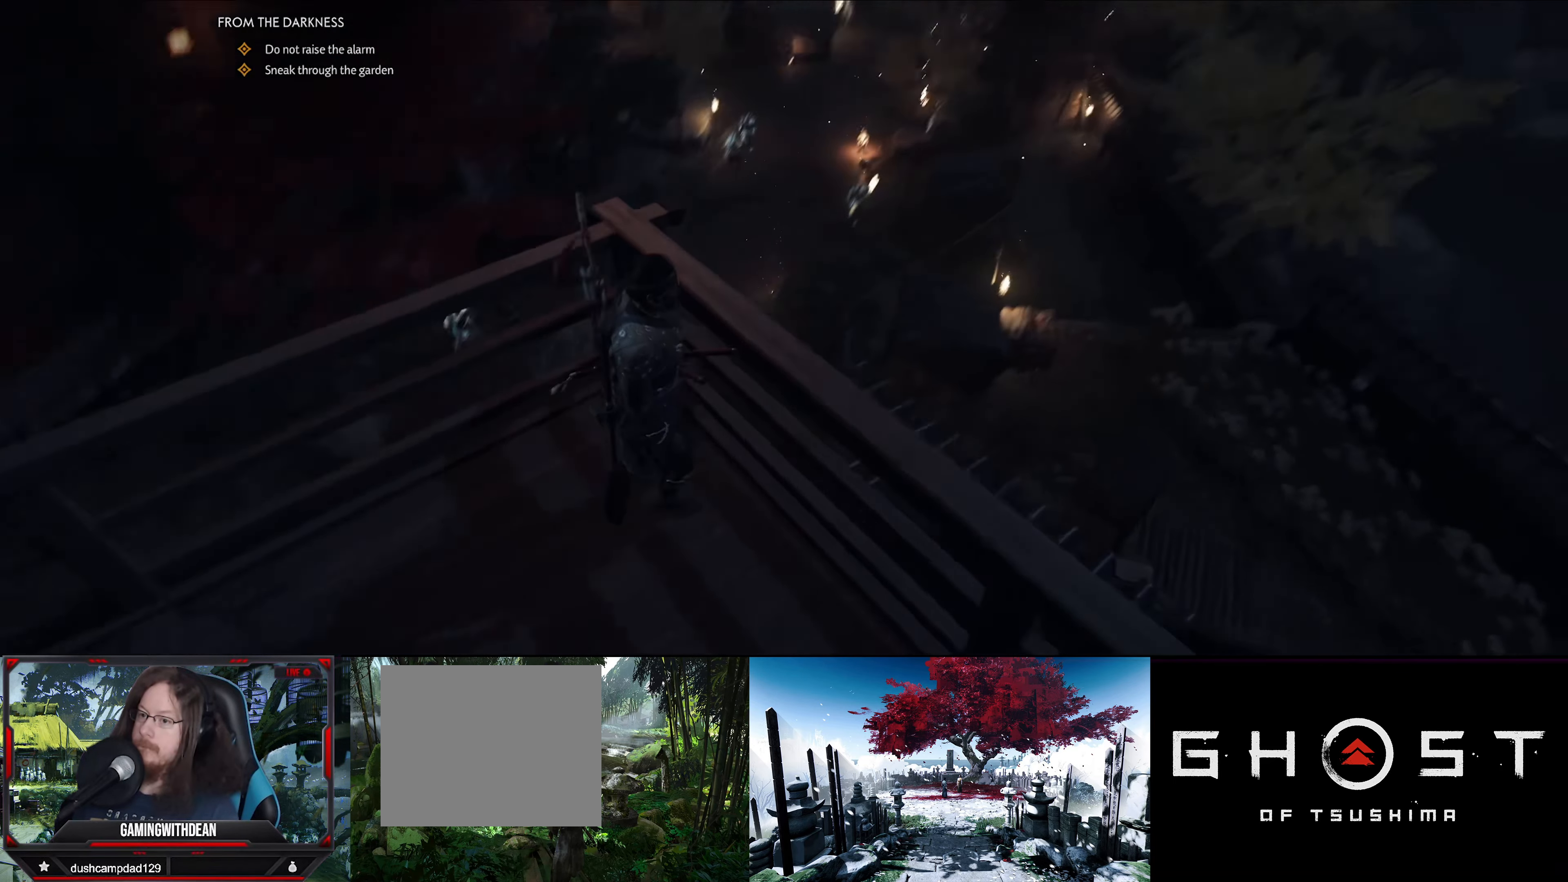
{"buttons": [], "left_stick": "center", "right_stick": "right", "events": [[84, "right_stick", "center"], [267, "left_stick", "up"], [317, "right_stick", "right"], [500, "left_stick", "center"]]}
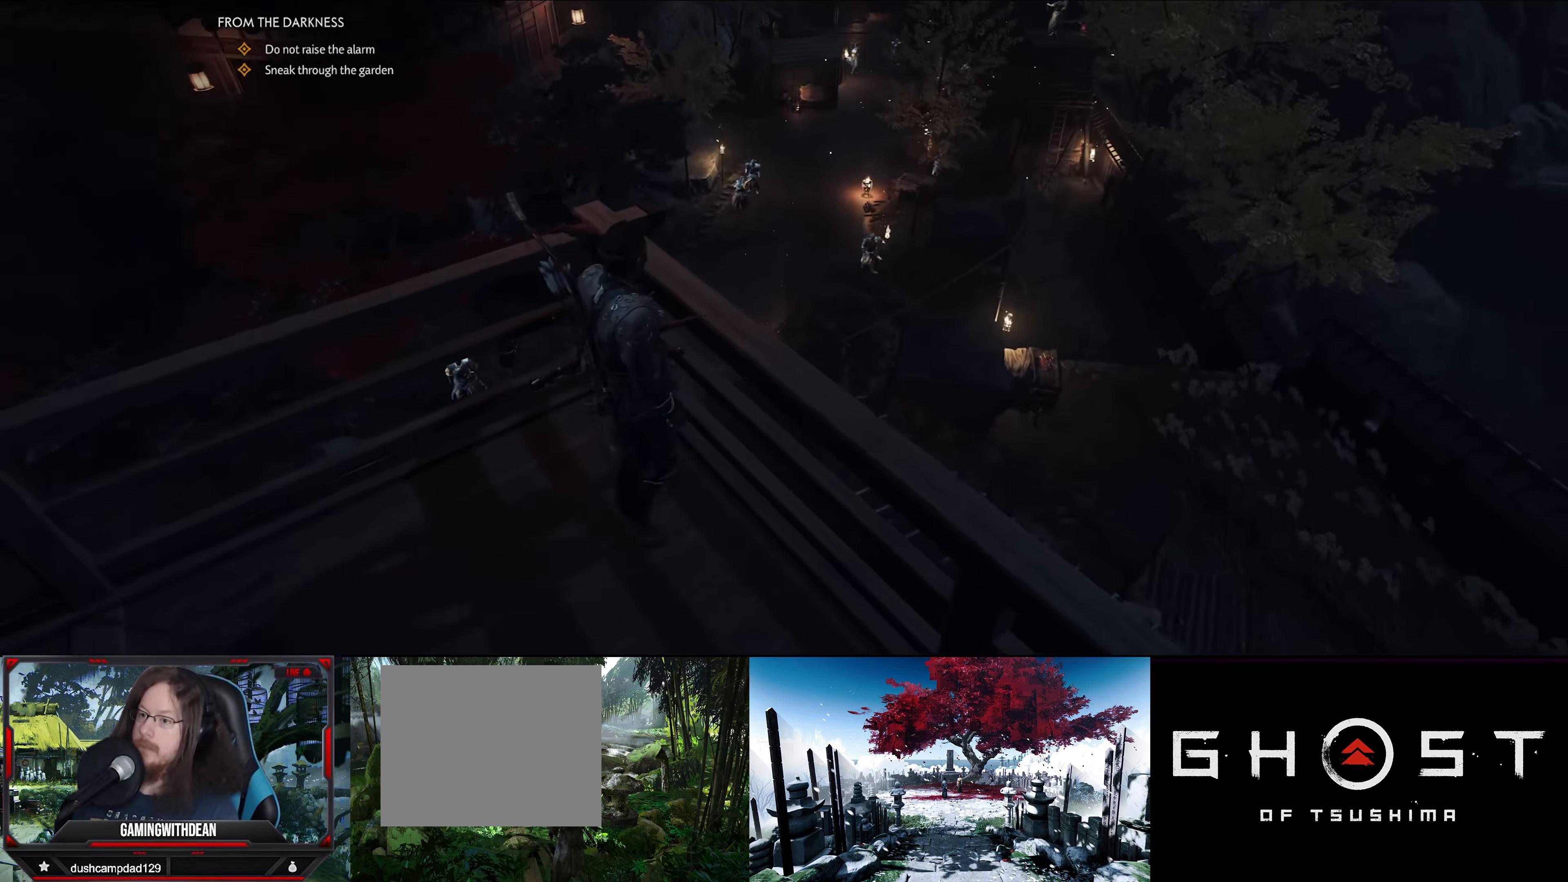
{"buttons": [], "left_stick": "center", "right_stick": "center", "events": [[50, "right_stick", "center"]]}
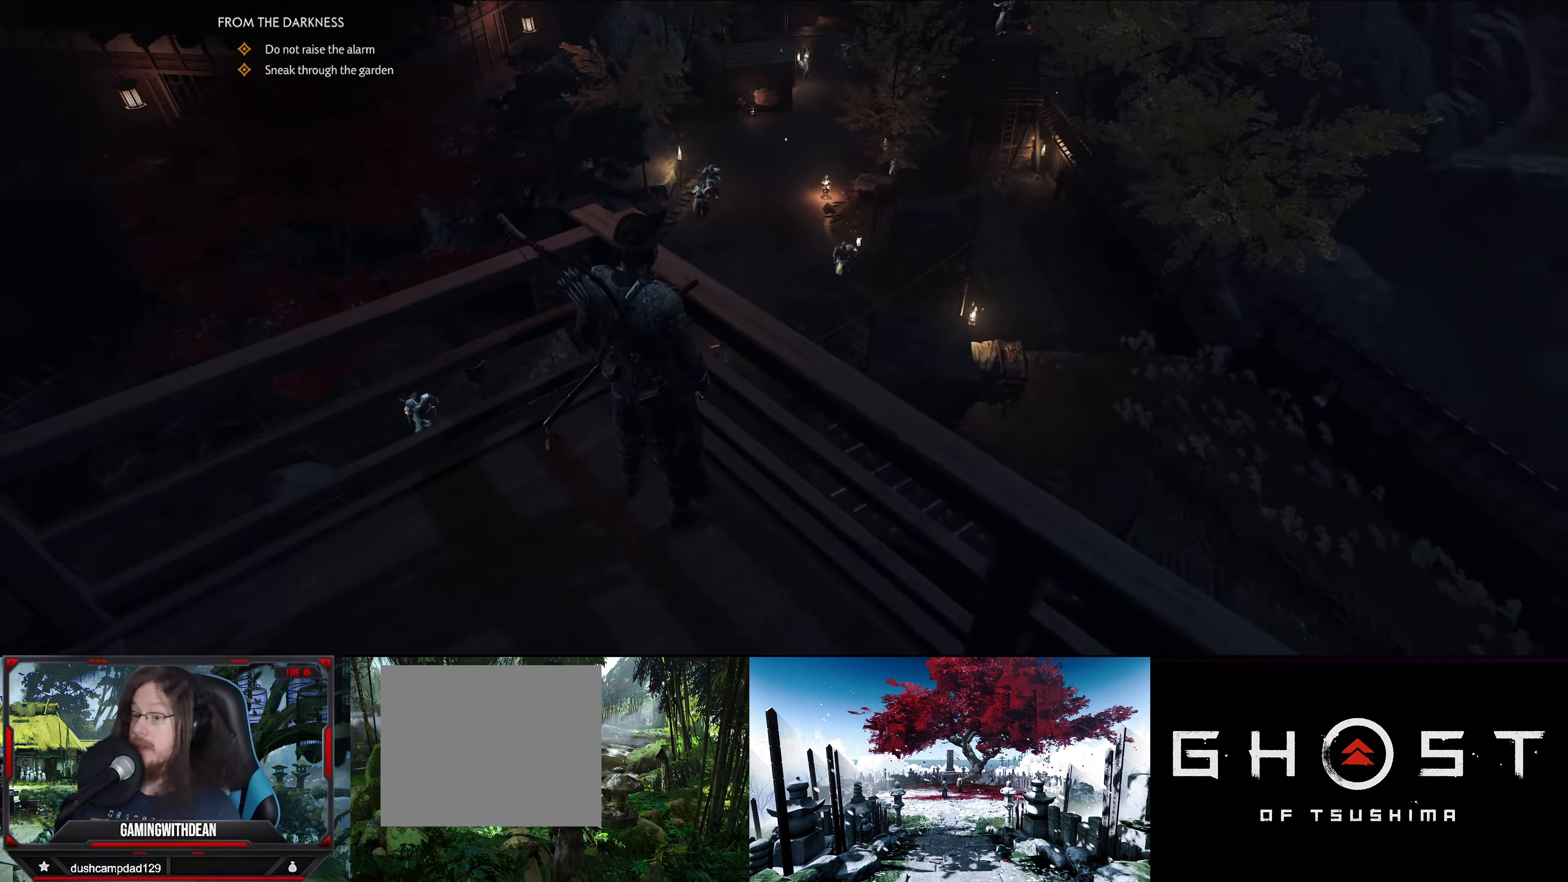
{"buttons": [], "left_stick": "center", "right_stick": "center", "events": []}
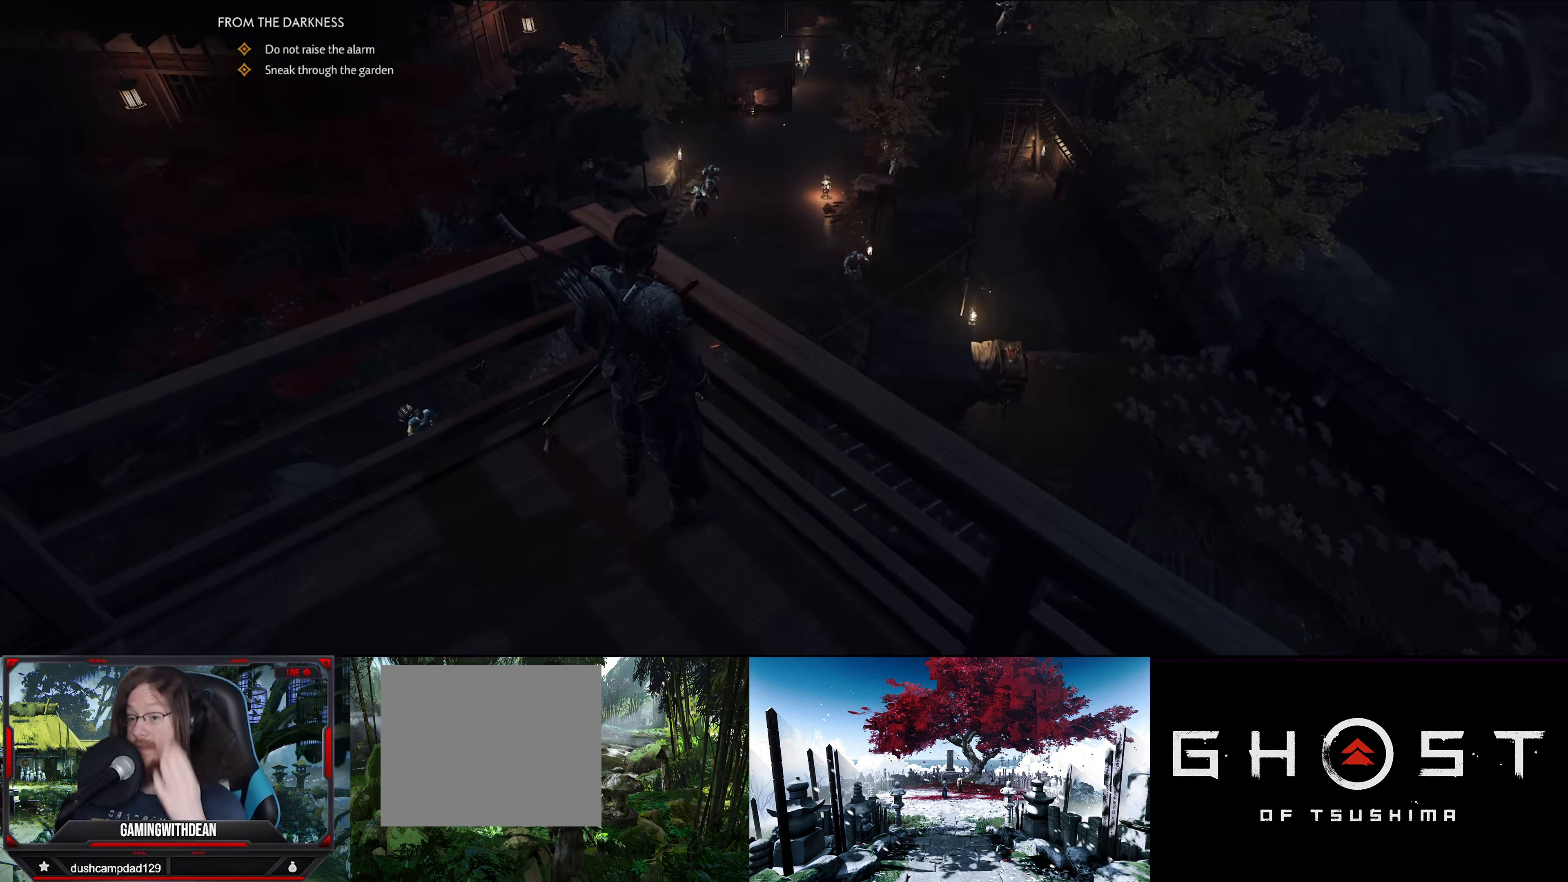
{"buttons": [], "left_stick": "center", "right_stick": "center", "events": []}
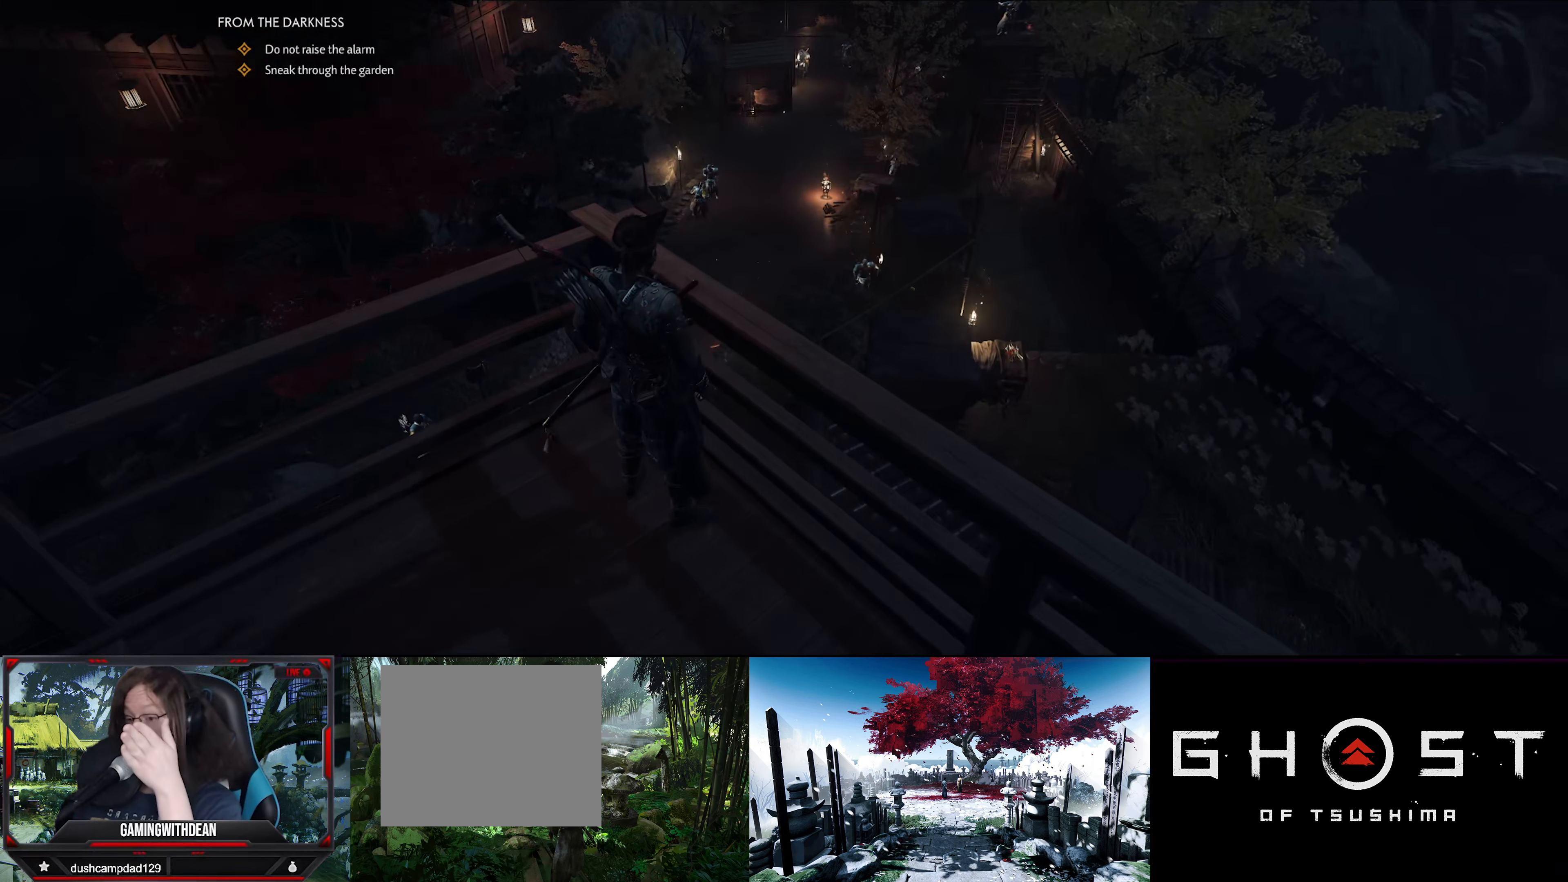
{"buttons": [], "left_stick": "center", "right_stick": "center", "events": []}
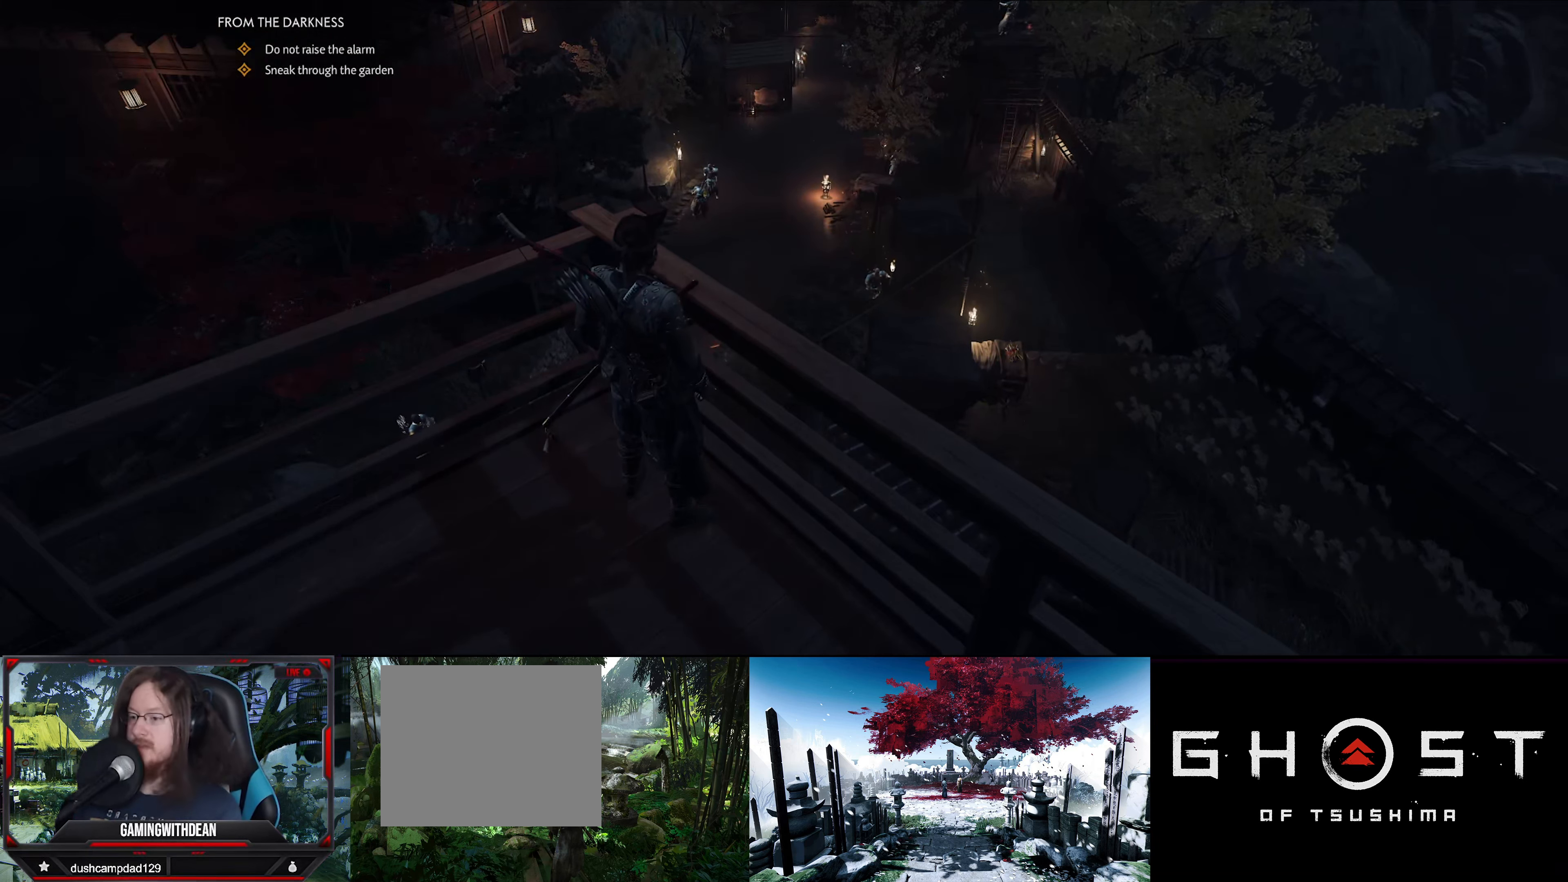
{"buttons": [], "left_stick": "center", "right_stick": "up", "events": [[483, "right_stick", "up"]]}
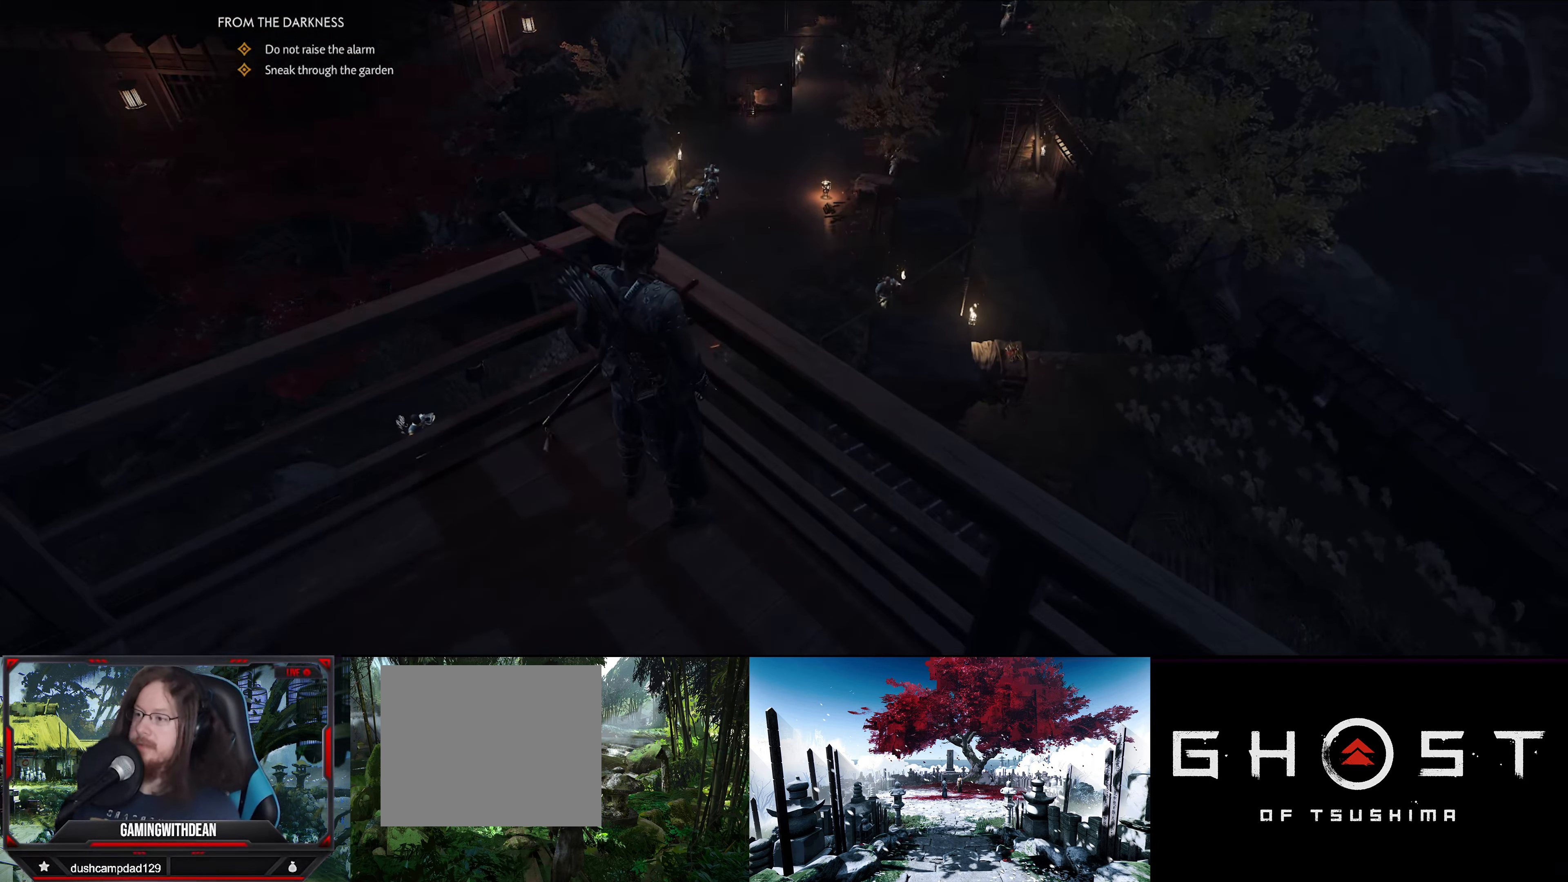
{"buttons": [], "left_stick": "center", "right_stick": "left", "events": [[50, "right_stick", "left"]]}
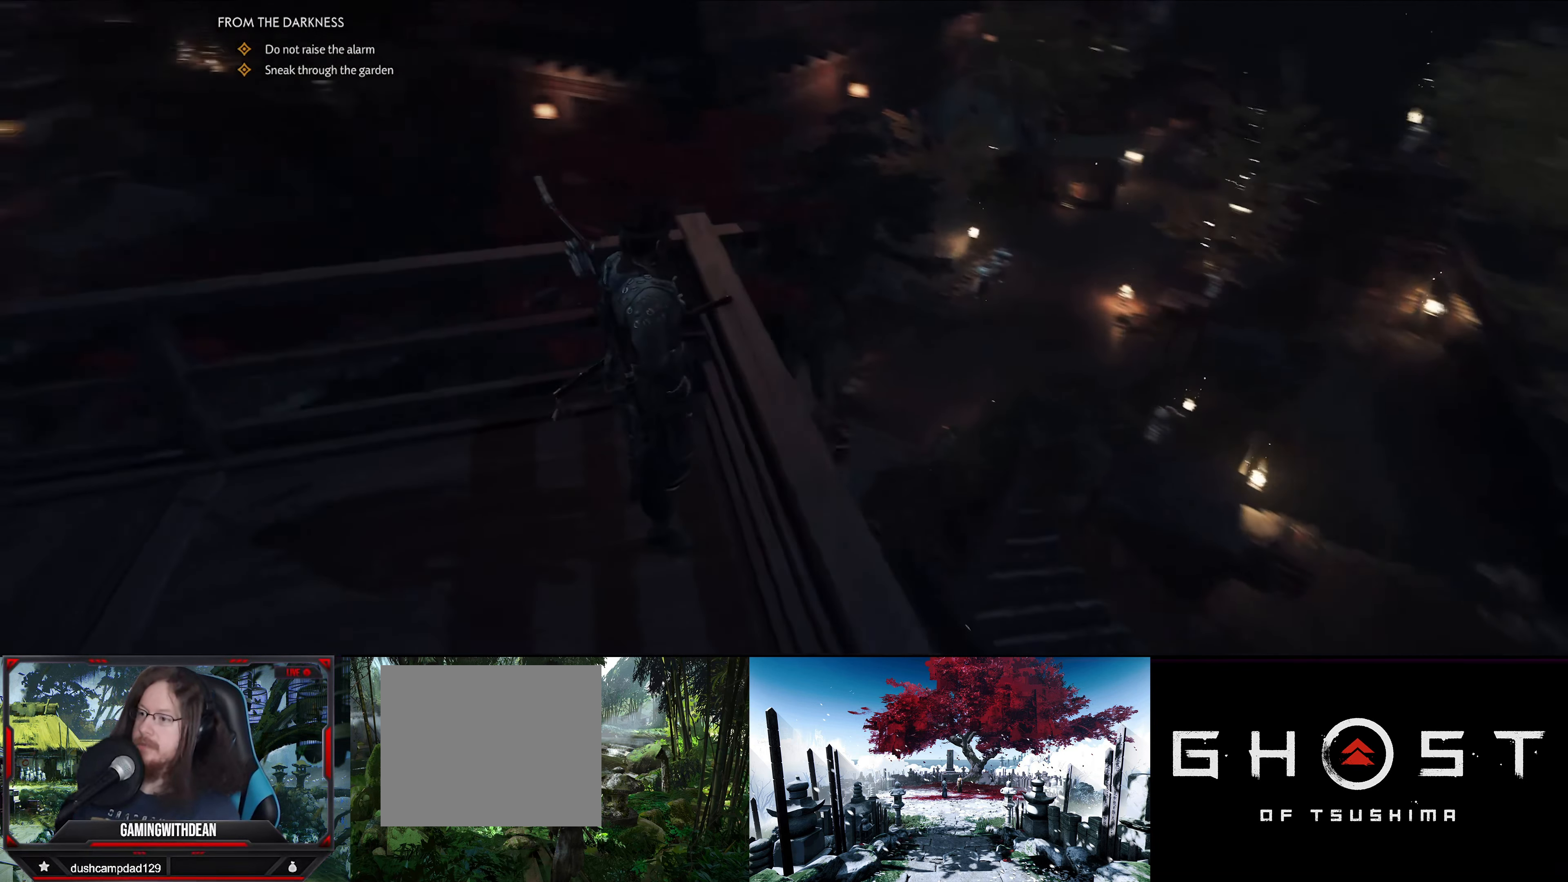
{"buttons": [], "left_stick": "center", "right_stick": "center", "events": [[183, "right_stick", "center"]]}
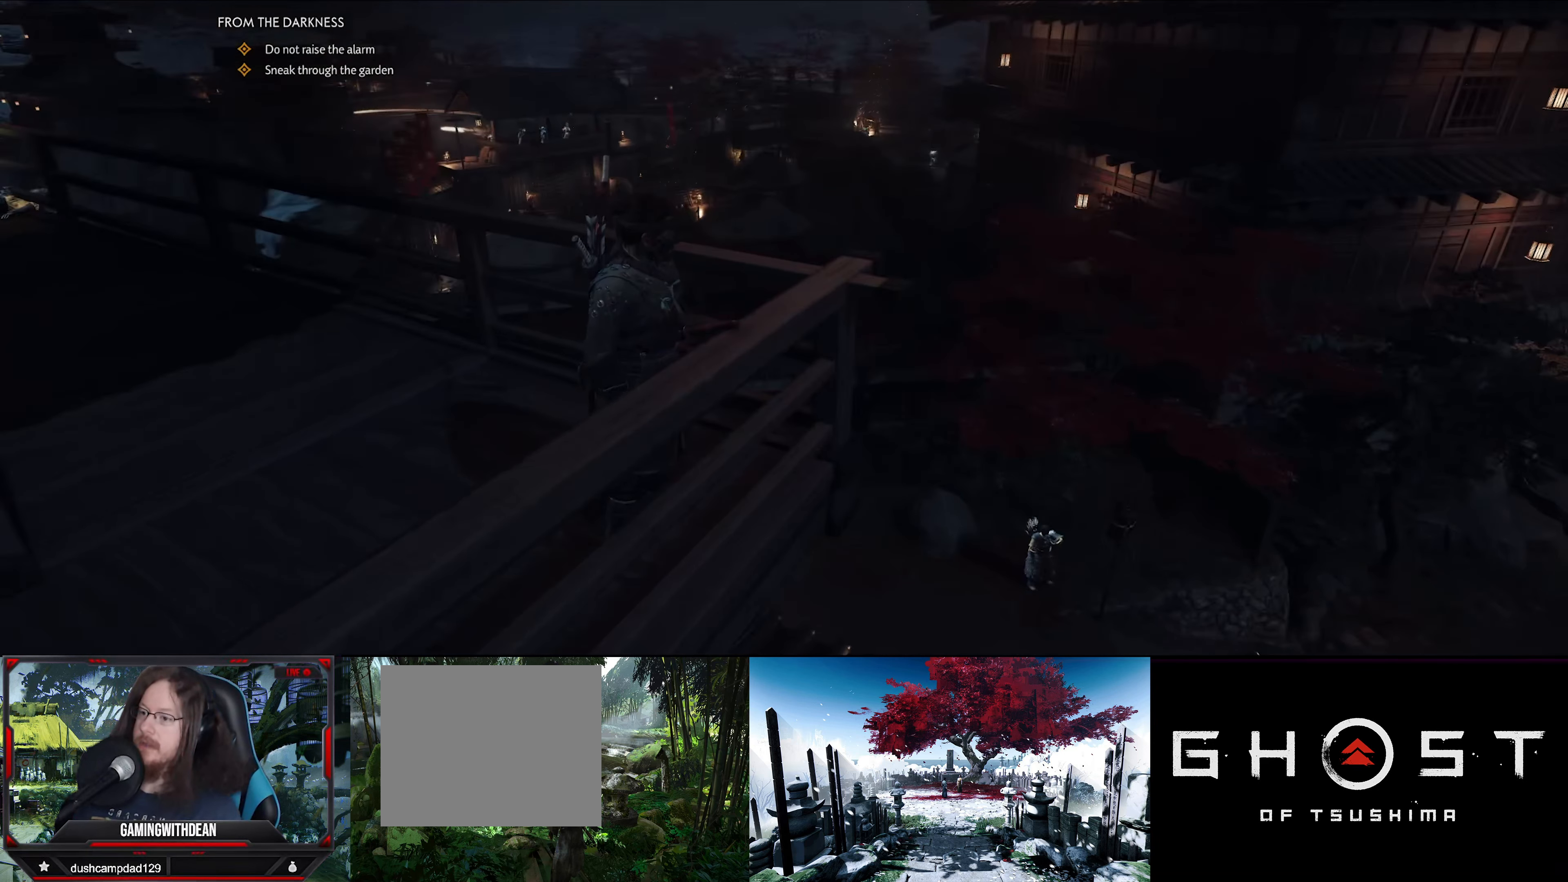
{"buttons": [], "left_stick": "center", "right_stick": "center", "events": [[66, "right_stick", "down-left"], [116, "left_stick", "up"], [300, "left_stick", "center"], [333, "right_stick", "center"]]}
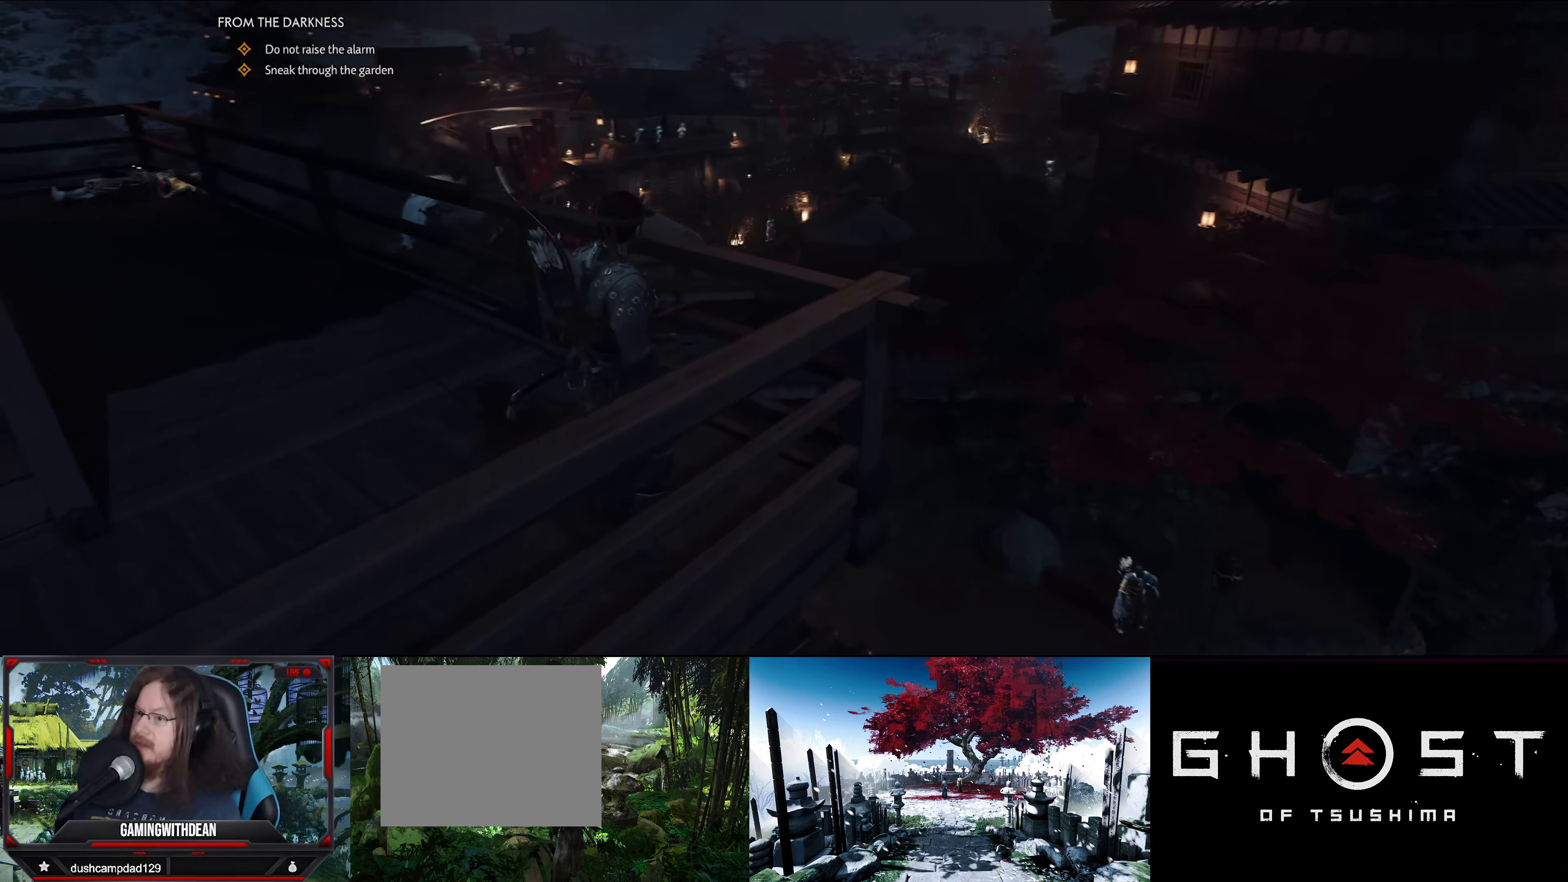
{"buttons": [], "left_stick": "center", "right_stick": "right", "events": [[50, "left_stick", "up"], [250, "left_stick", "center"], [250, "right_stick", "right"]]}
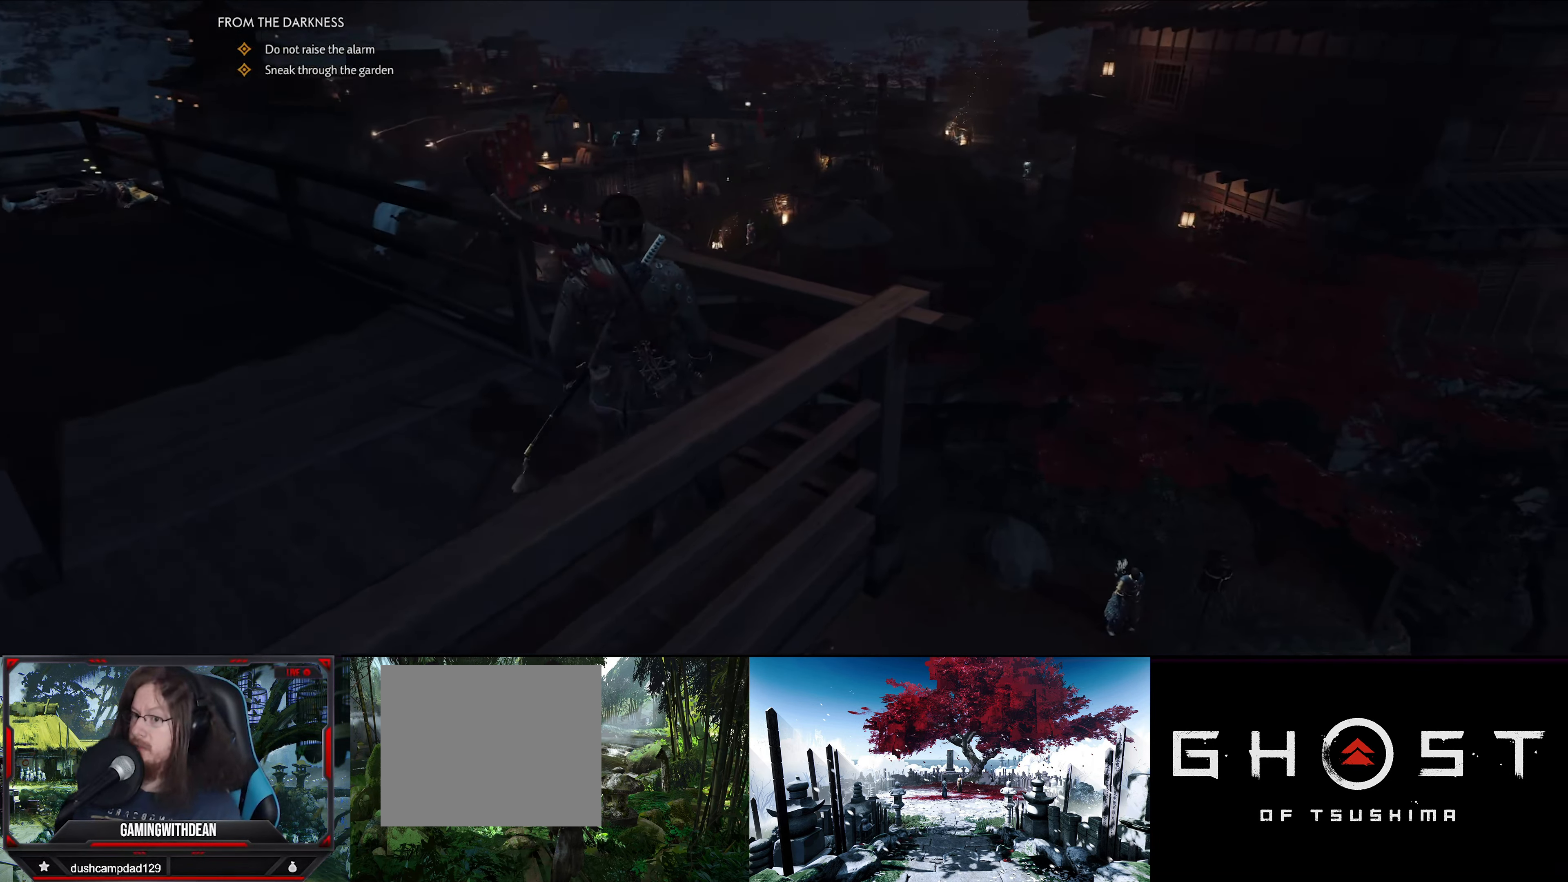
{"buttons": [], "left_stick": "center", "right_stick": "center", "events": [[116, "right_stick", "center"]]}
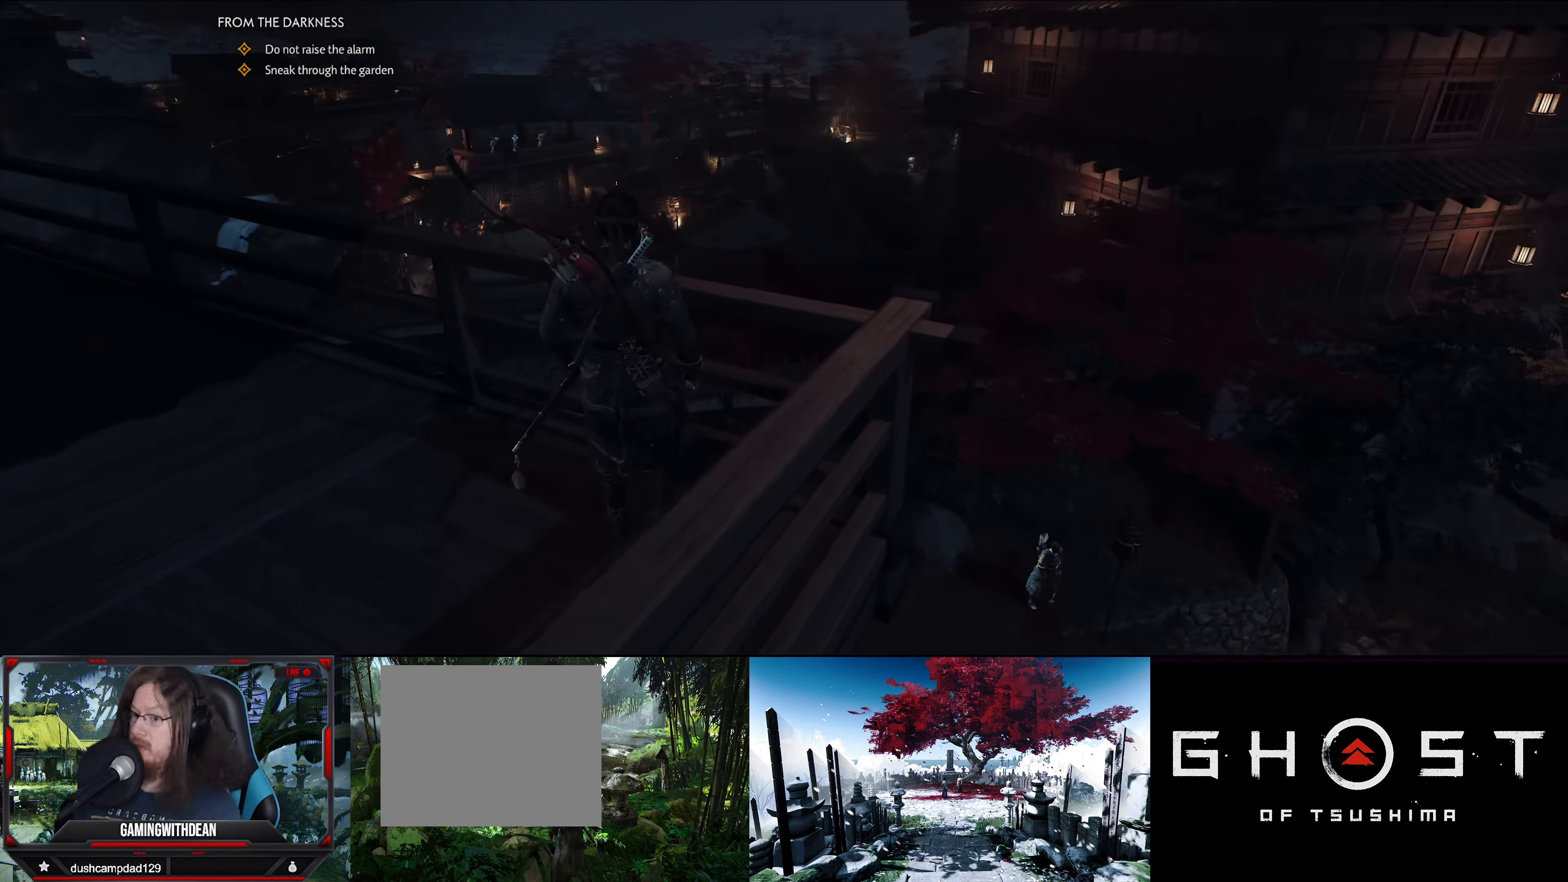
{"buttons": [], "left_stick": "center", "right_stick": "center", "events": []}